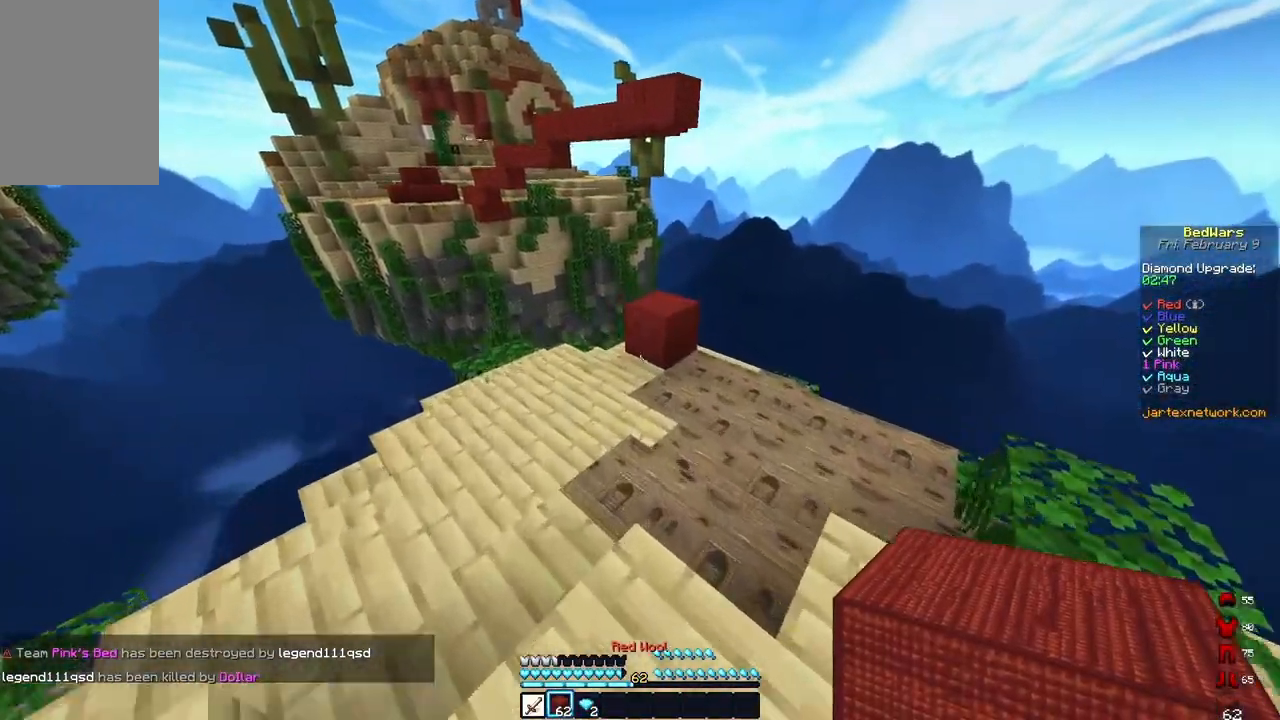
Gameplay with keyboard and mouse; each line is a JSON object with the keys and mouse buttons held at the frame after it. "events" lists presses ("down") and releases ("up") of "a", "d", "s", "space", "w", "mouse_left" and "mouse_right" between this image and that frame as [ms after this image, input, new state], when the widget could be followed in between. "mouse_left", "mouse_right" = the "left", "right" buttons of the "mouse" list. No other keys are recorded. Fast repeated clicks can show as one long hold. Mouse movement is not recorded.
{"keys": ["d", "space", "w"], "mouse": [], "events": [[17, "a", "up"], [467, "space", "down"], [500, "d", "down"]]}
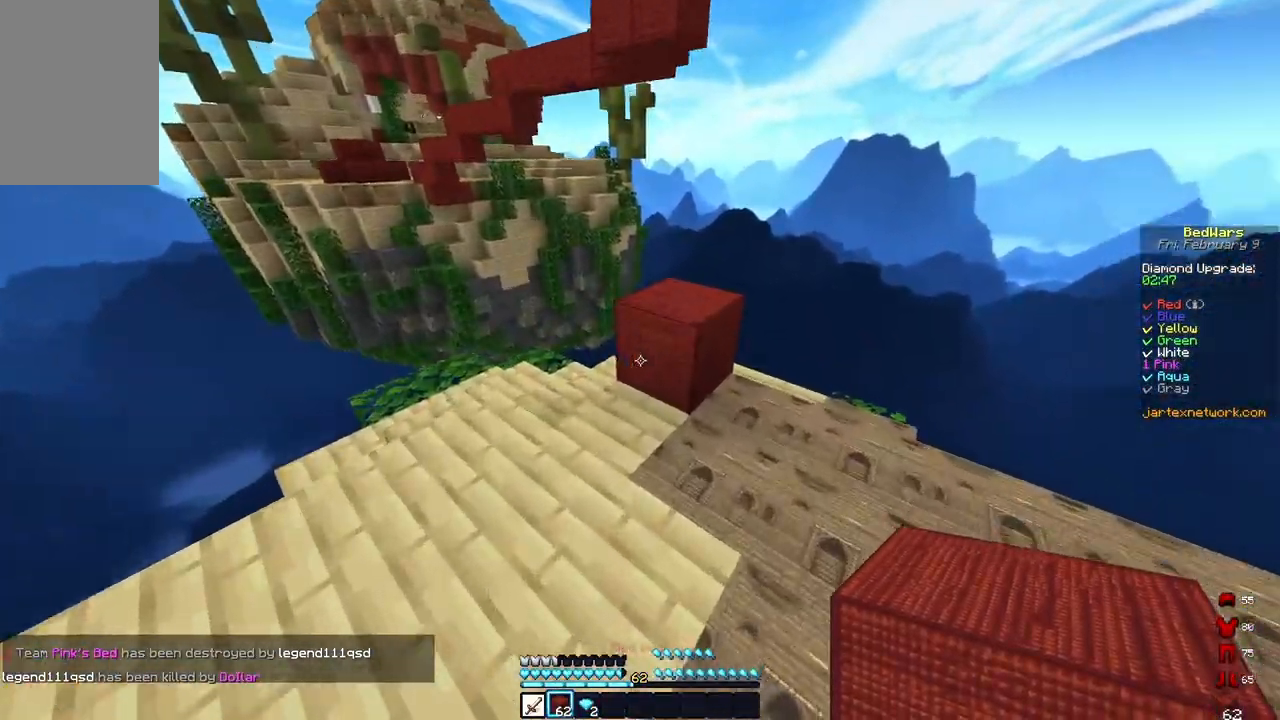
{"keys": ["d", "space", "w"], "mouse": [], "events": []}
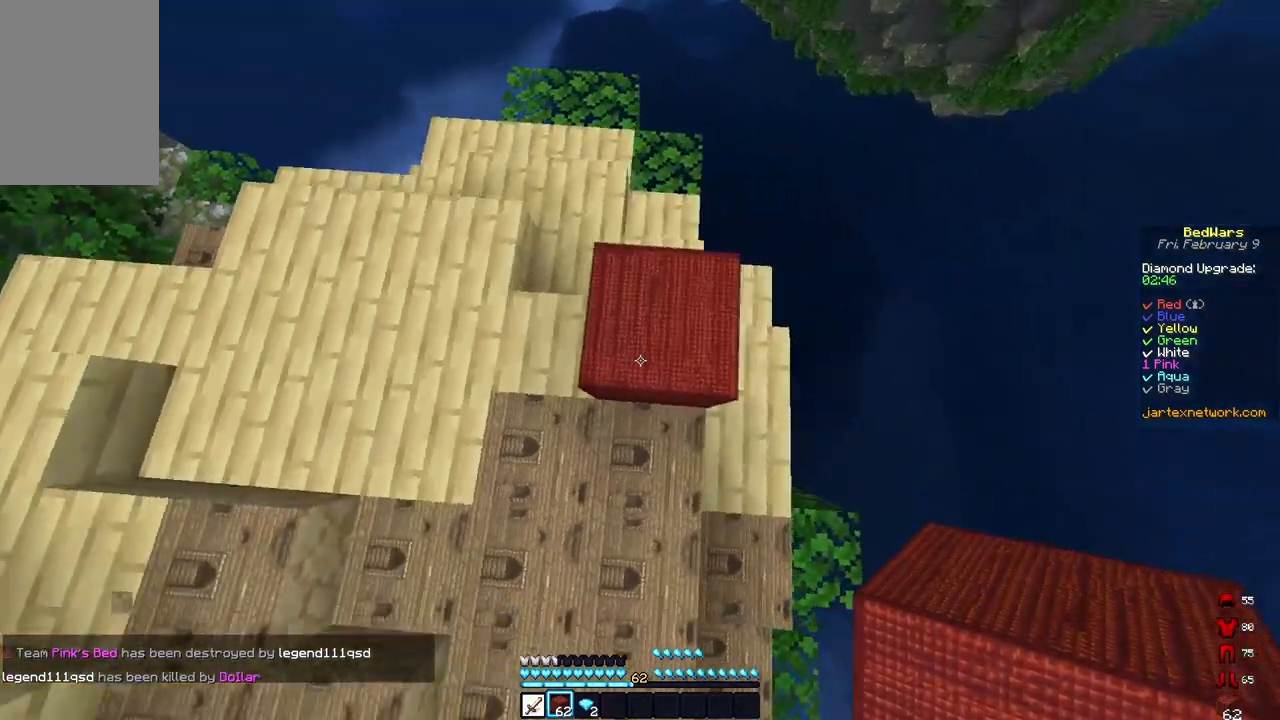
{"keys": ["d"], "mouse": ["right"], "events": [[17, "w", "up"], [33, "mouse_right", "down"], [33, "space", "up"], [100, "s", "down"], [150, "mouse_right", "up"], [233, "mouse_right", "down"], [233, "space", "down"], [300, "s", "up"], [450, "space", "up"]]}
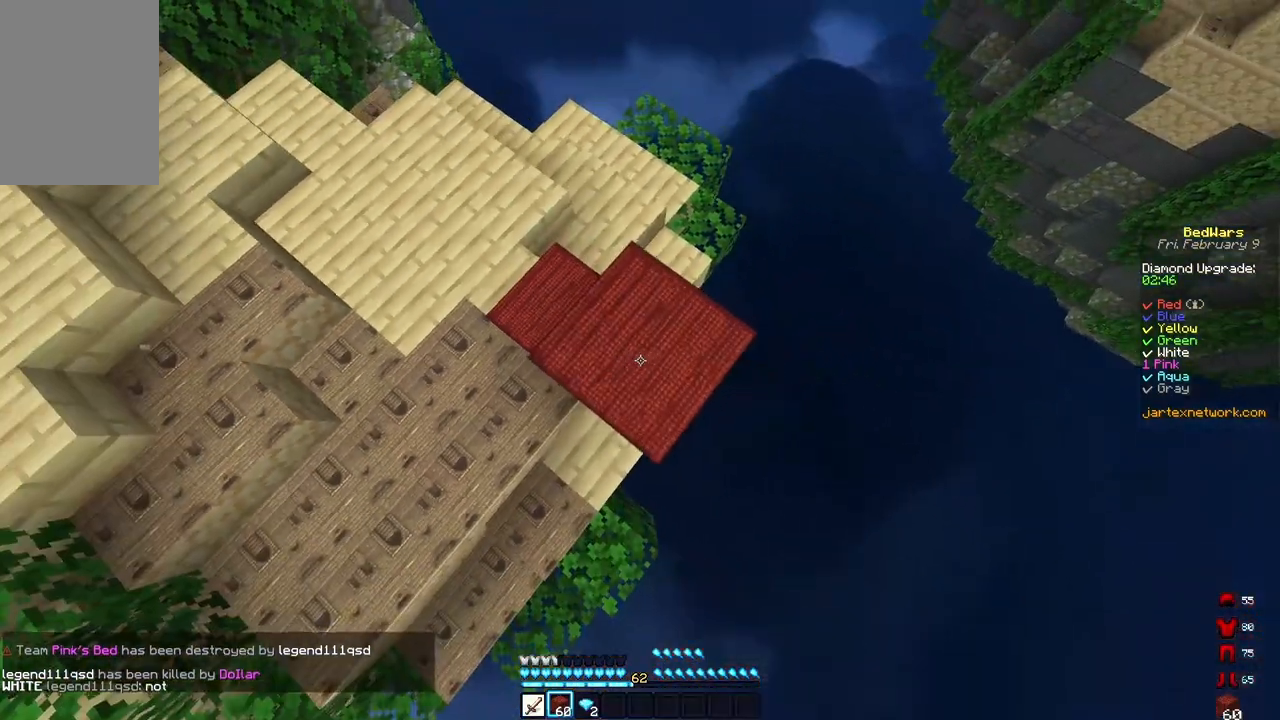
{"keys": ["d", "s", "space"], "mouse": ["right"], "events": [[133, "d", "up"], [133, "s", "down"], [233, "d", "down"], [267, "space", "down"]]}
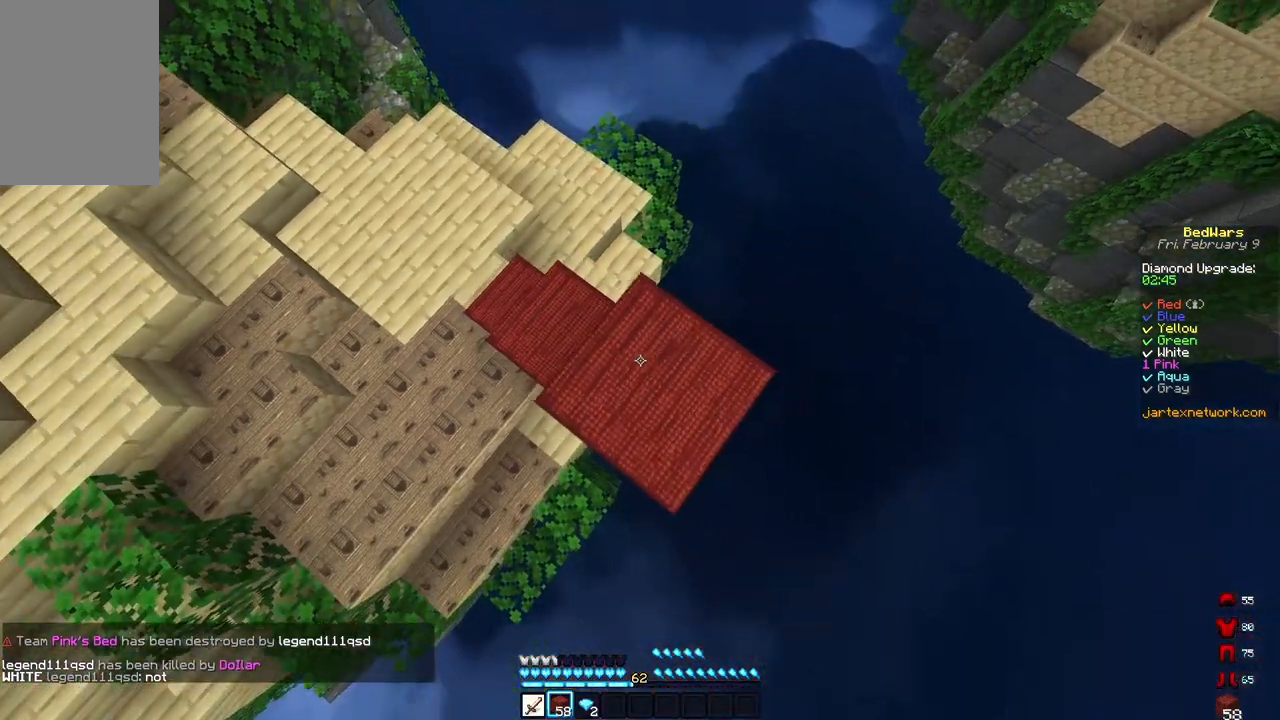
{"keys": ["d", "s", "space"], "mouse": ["right"], "events": [[17, "space", "up"], [250, "space", "down"]]}
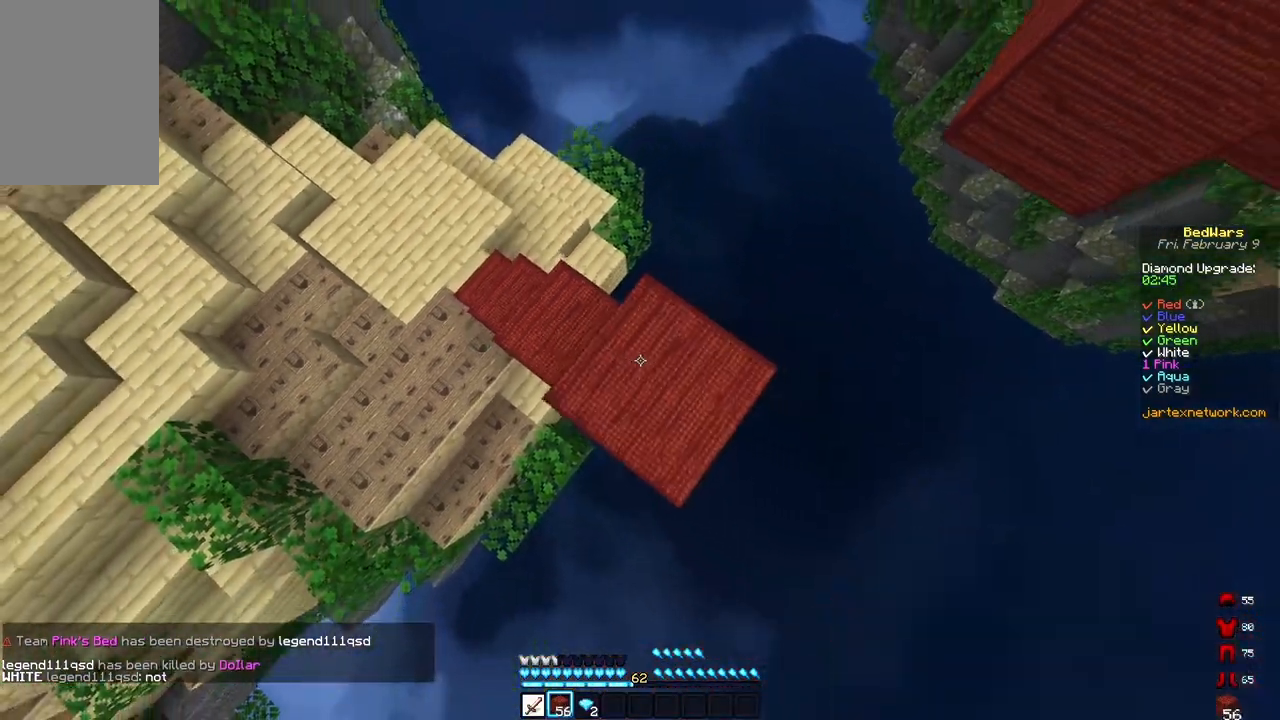
{"keys": ["a"], "mouse": ["right"], "events": [[33, "space", "up"], [50, "s", "up"], [67, "a", "down"], [67, "d", "up"], [100, "mouse_right", "up"], [283, "s", "down"], [417, "mouse_right", "down"], [467, "s", "up"]]}
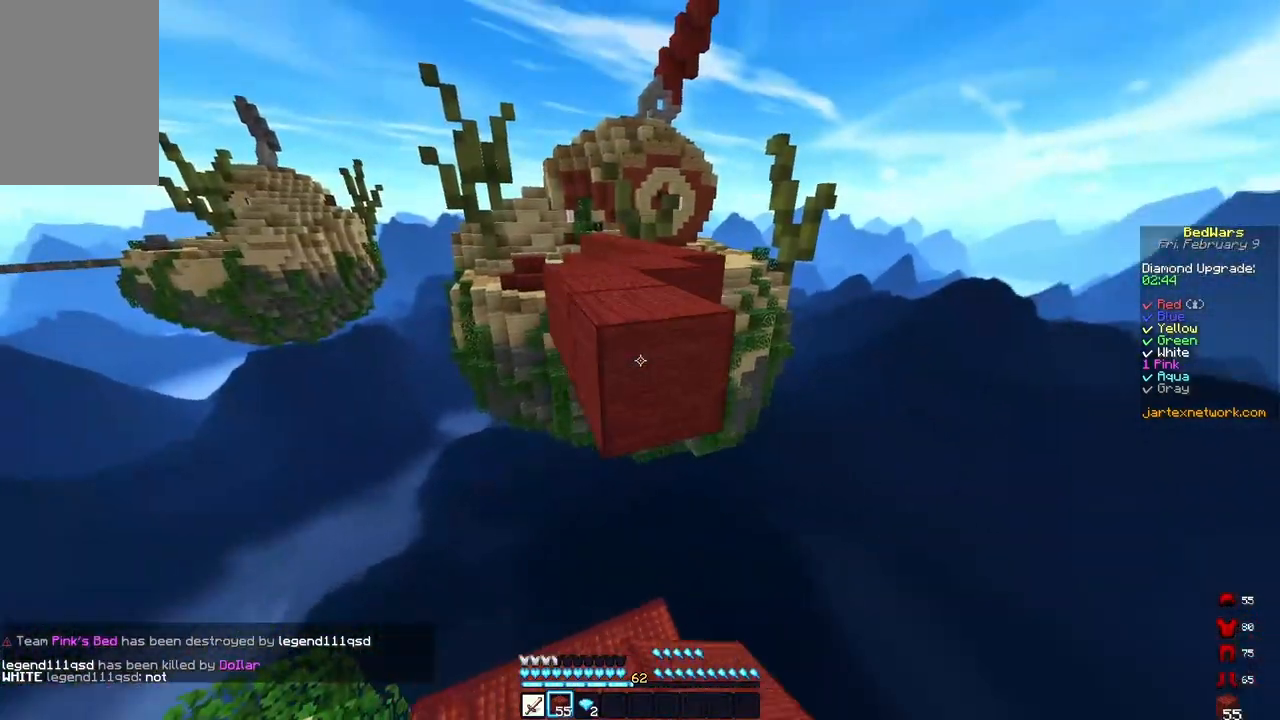
{"keys": ["space", "w"], "mouse": [], "events": [[33, "a", "up"], [67, "mouse_right", "up"], [67, "w", "down"], [217, "space", "down"]]}
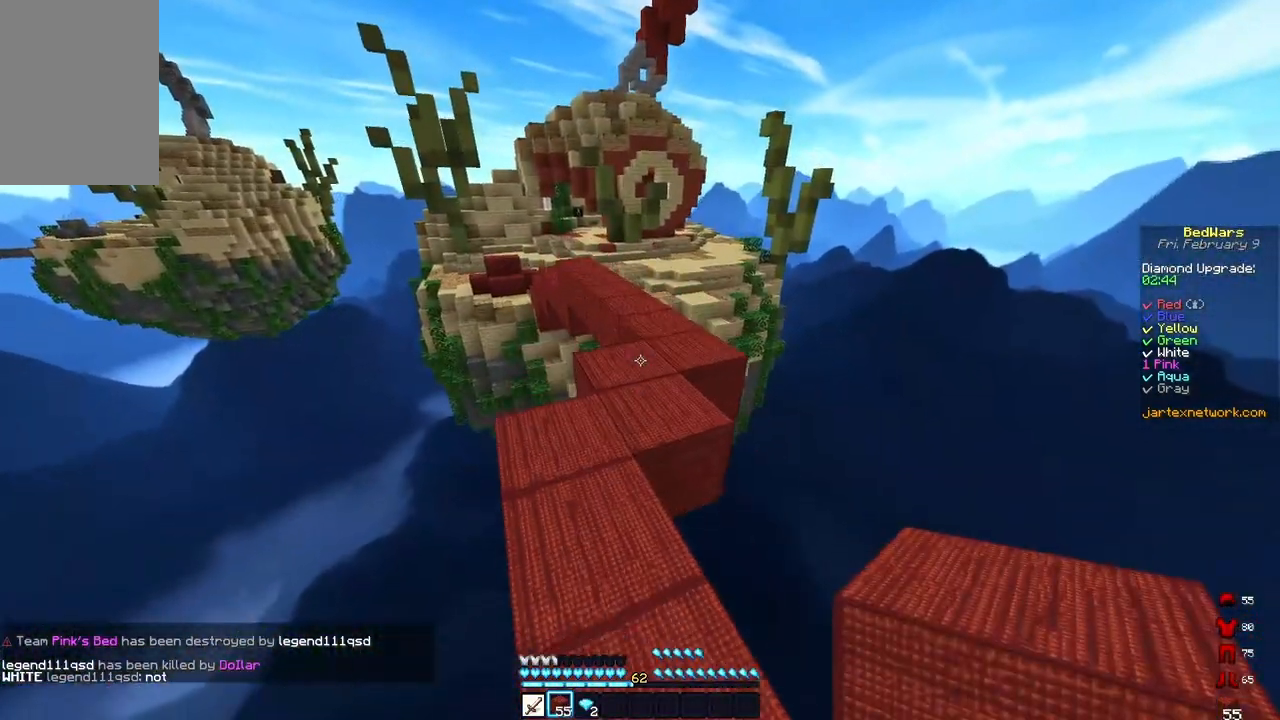
{"keys": ["space", "w"], "mouse": [], "events": [[17, "space", "up"], [167, "space", "down"]]}
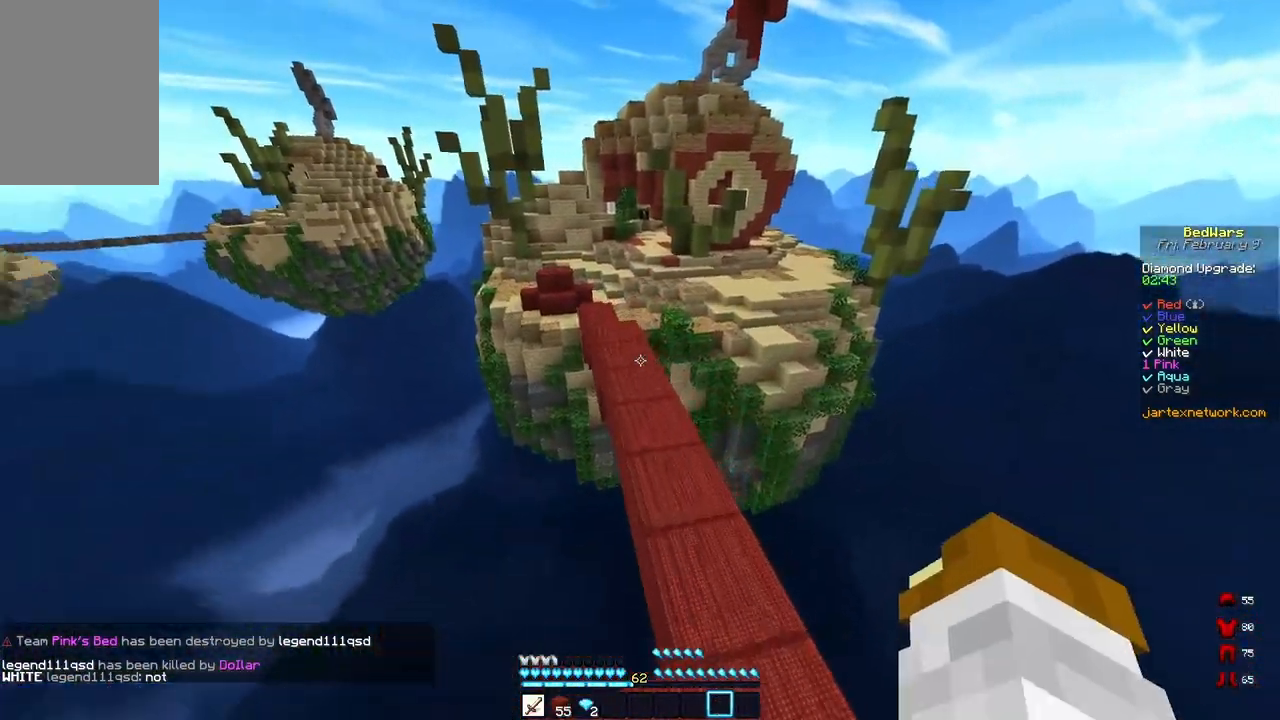
{"keys": ["space", "w"], "mouse": [], "events": [[233, "a", "down"], [417, "a", "up"]]}
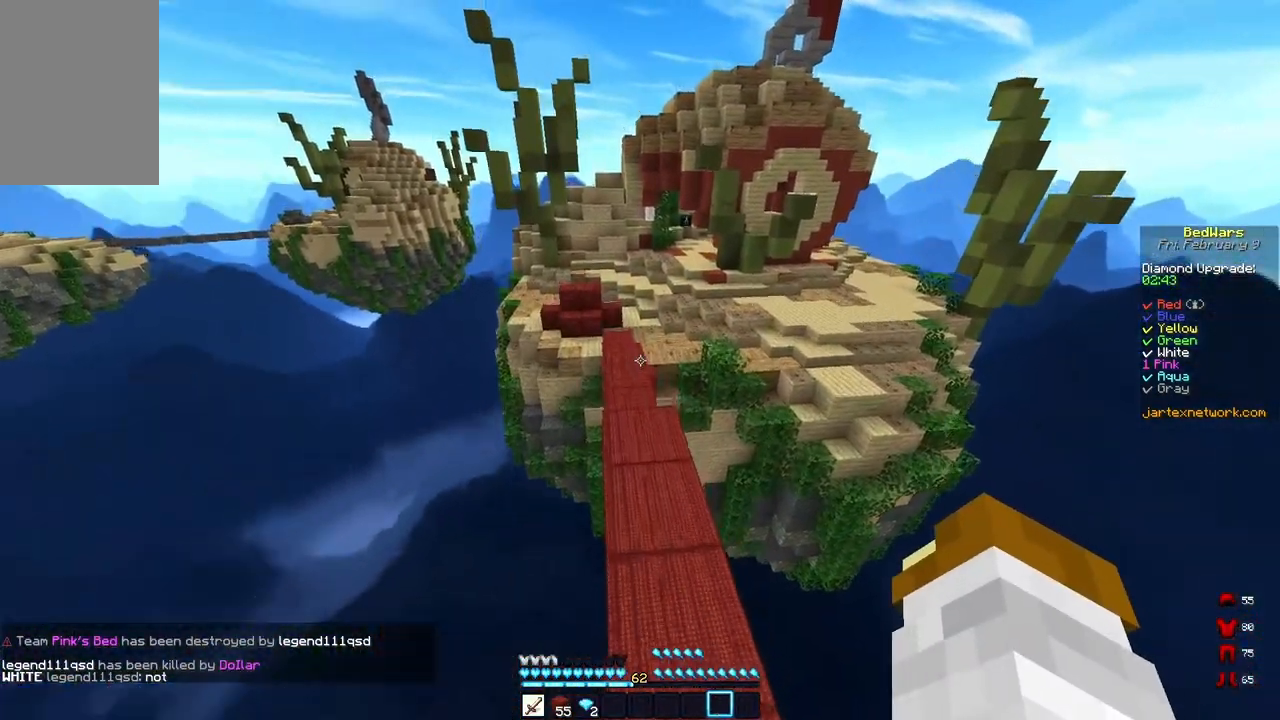
{"keys": ["space", "w"], "mouse": [], "events": []}
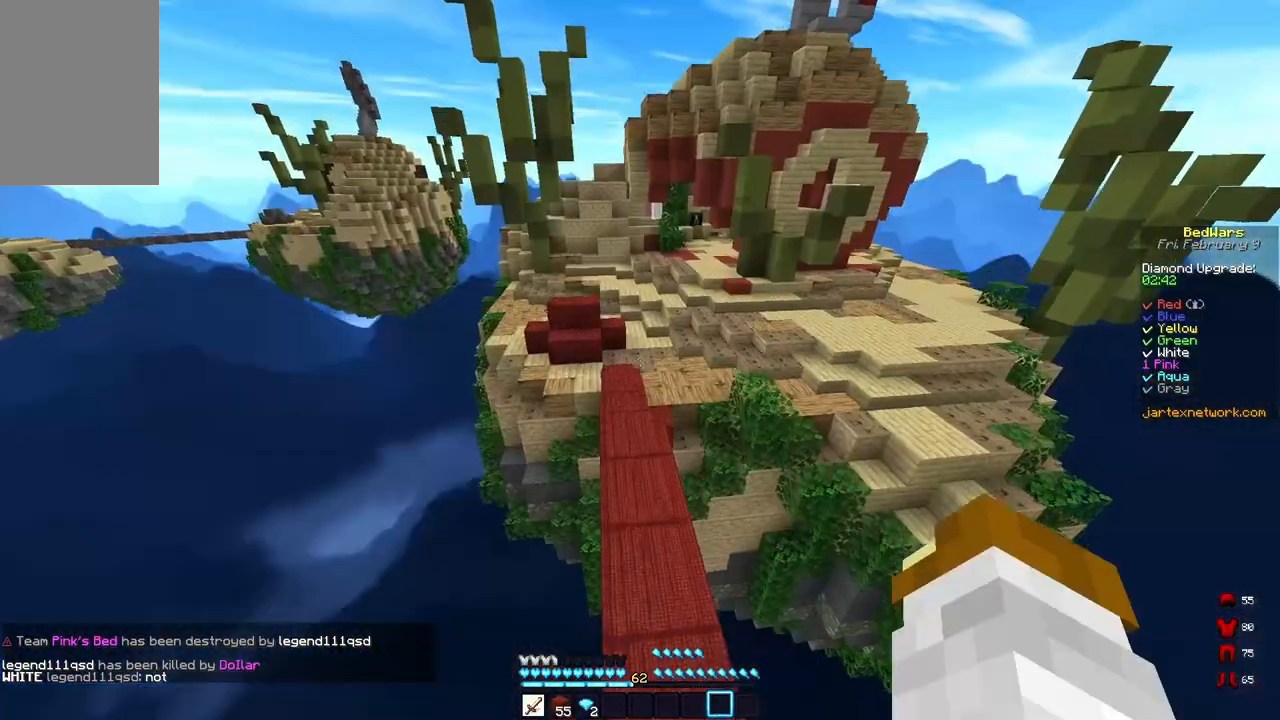
{"keys": ["a", "w"], "mouse": ["left"], "events": [[383, "a", "down"], [467, "space", "up"], [483, "mouse_left", "down"]]}
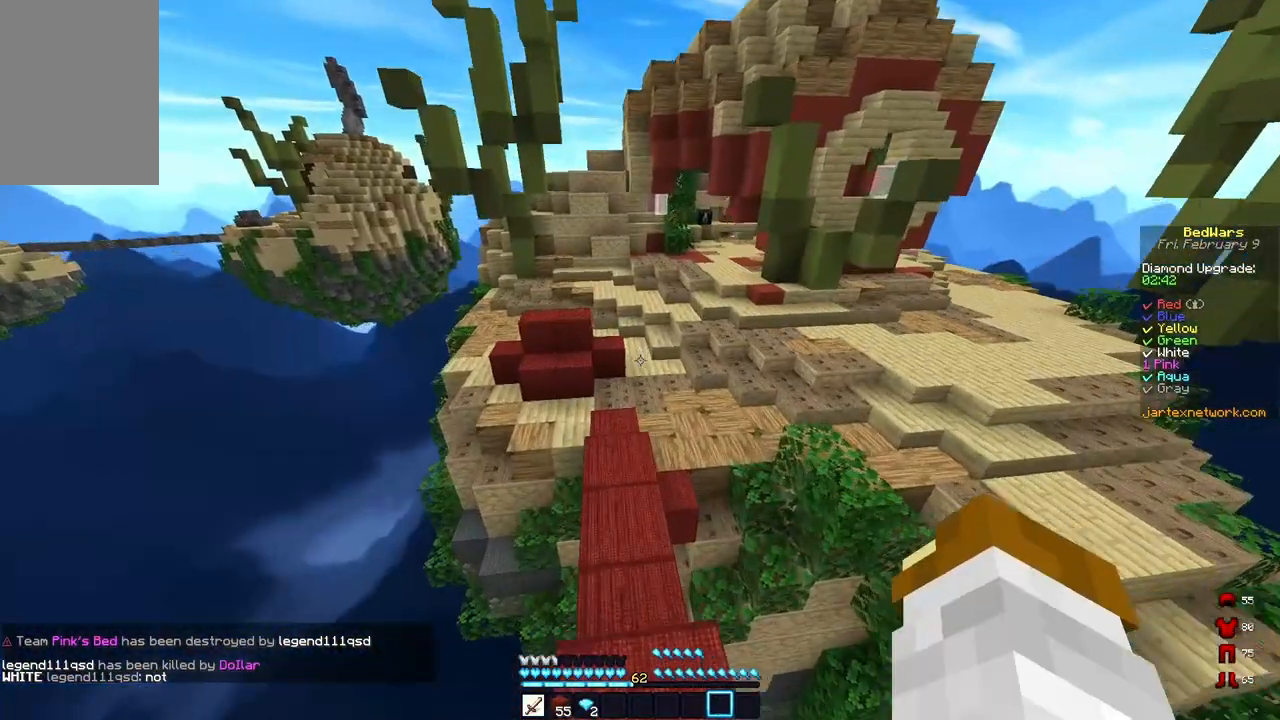
{"keys": ["a", "d", "space", "w"], "mouse": [], "events": [[50, "a", "up"], [250, "space", "down"], [317, "a", "down"], [350, "mouse_left", "up"], [483, "d", "down"]]}
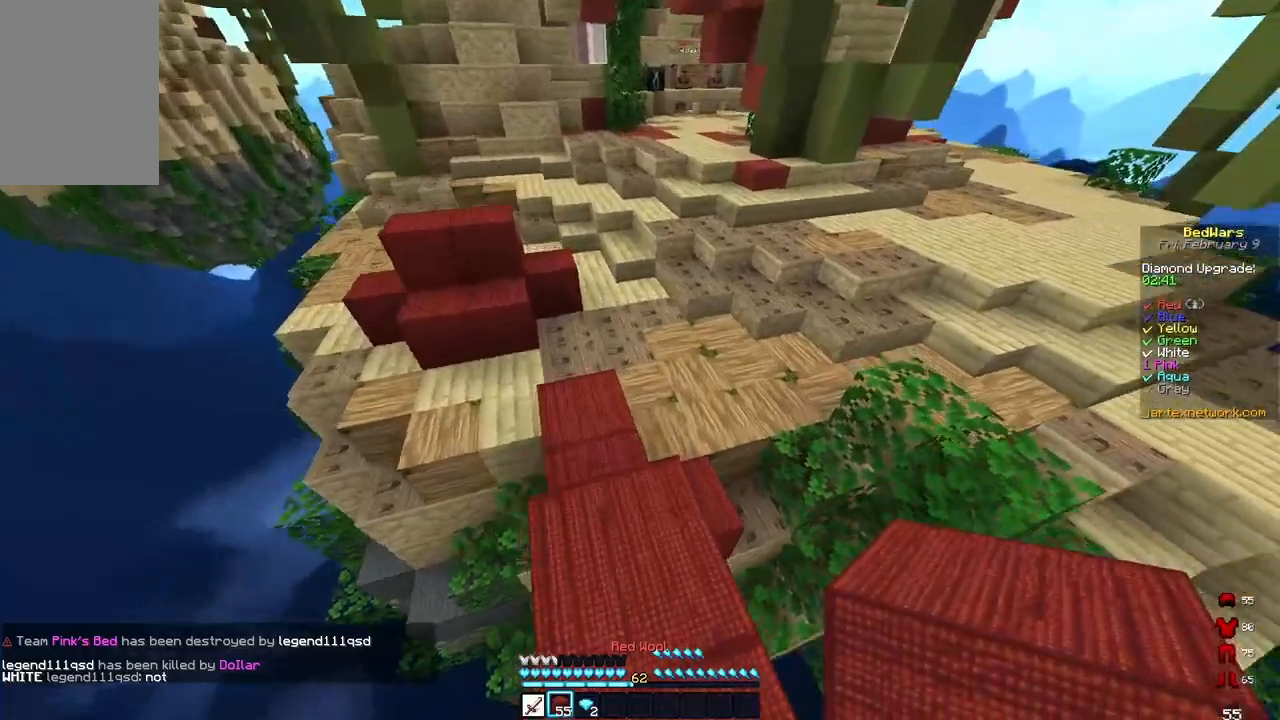
{"keys": ["d", "space", "w"], "mouse": [], "events": [[50, "a", "up"], [167, "a", "down"], [283, "d", "up"], [367, "d", "down"], [400, "a", "up"]]}
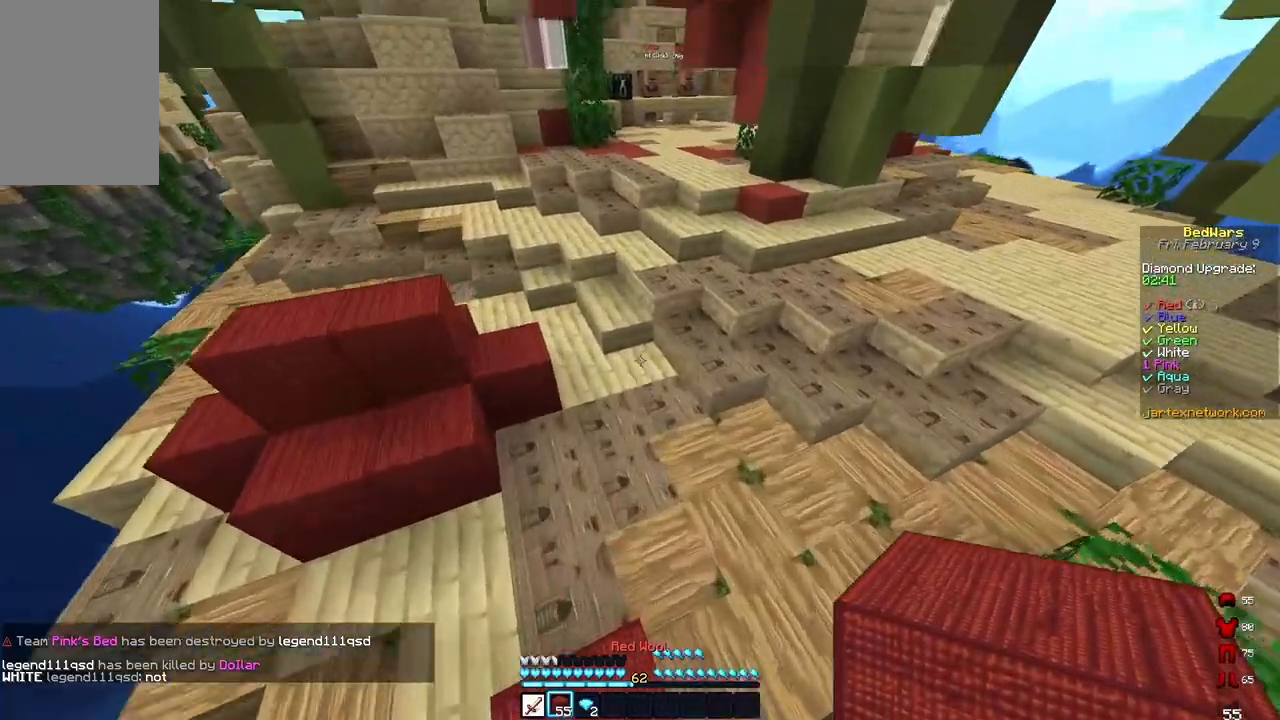
{"keys": ["space"], "mouse": ["right"], "events": [[150, "d", "up"], [400, "d", "down"], [400, "mouse_right", "down"], [400, "s", "down"], [400, "w", "up"], [433, "d", "up"], [483, "s", "up"]]}
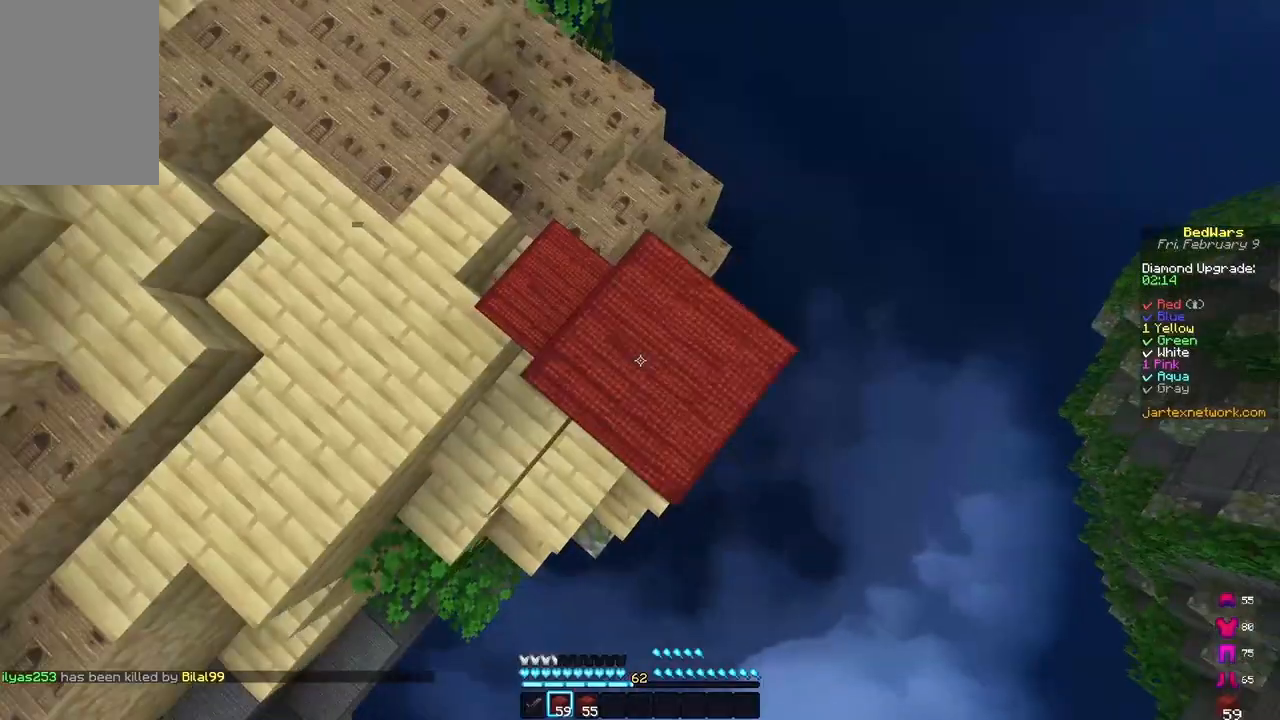
{"keys": ["d", "s"], "mouse": ["right"], "events": [[67, "space", "up"], [167, "d", "down"], [200, "s", "down"], [267, "mouse_right", "up"], [467, "mouse_right", "down"]]}
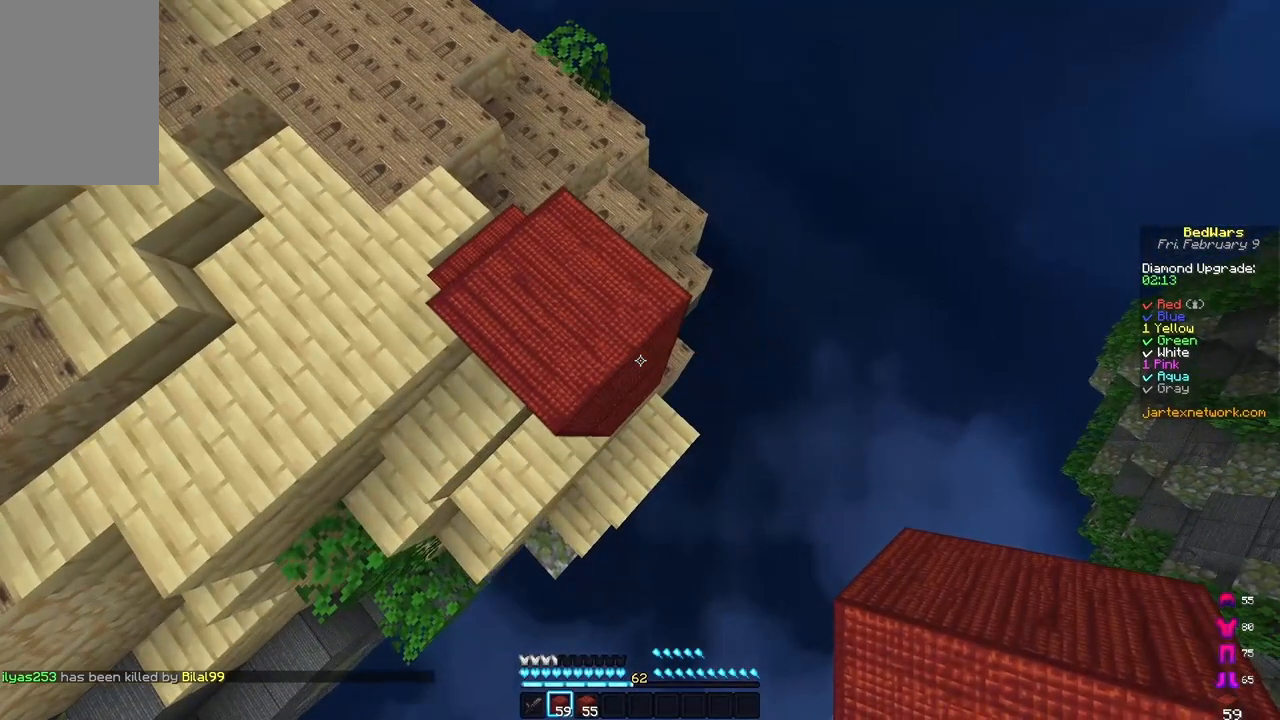
{"keys": ["d", "s"], "mouse": [], "events": [[117, "mouse_right", "up"], [350, "mouse_right", "down"], [500, "mouse_right", "up"]]}
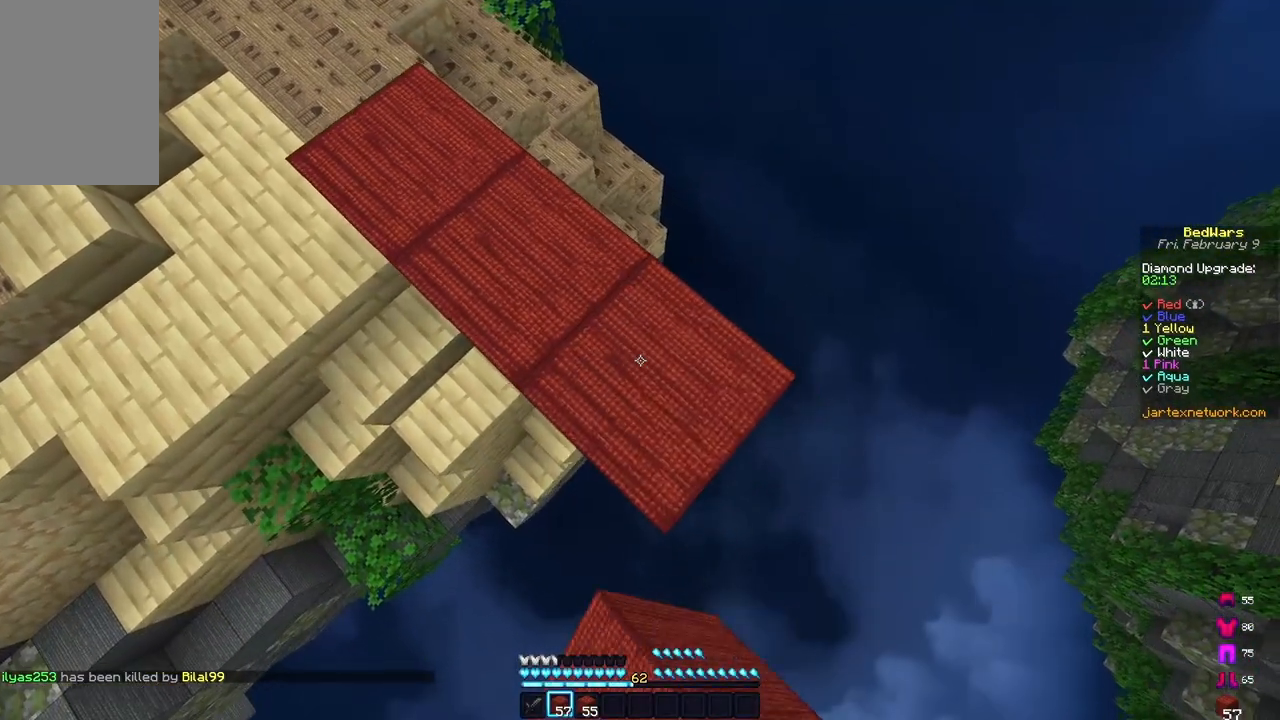
{"keys": ["d", "s"], "mouse": ["right"], "events": [[217, "space", "down"], [233, "mouse_right", "down"], [383, "s", "up"], [467, "s", "down"], [500, "space", "up"]]}
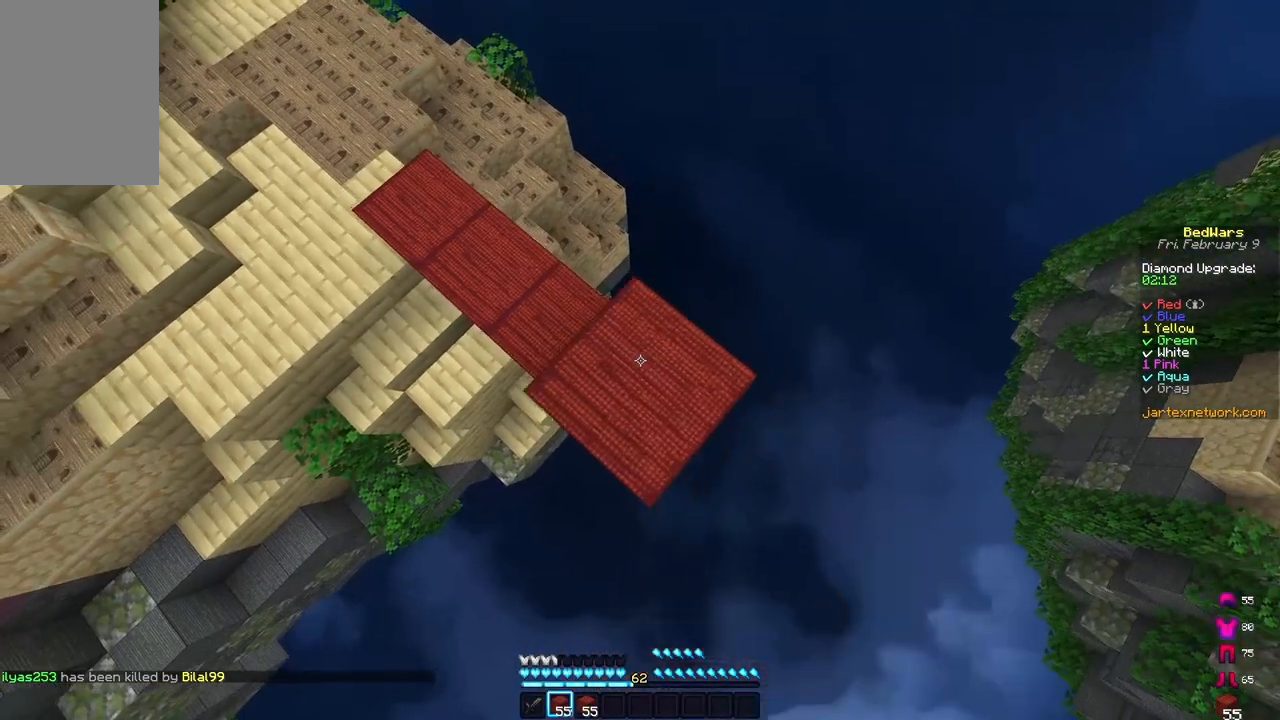
{"keys": ["d", "s"], "mouse": [], "events": [[67, "mouse_right", "up"], [283, "mouse_right", "down"], [433, "mouse_right", "up"]]}
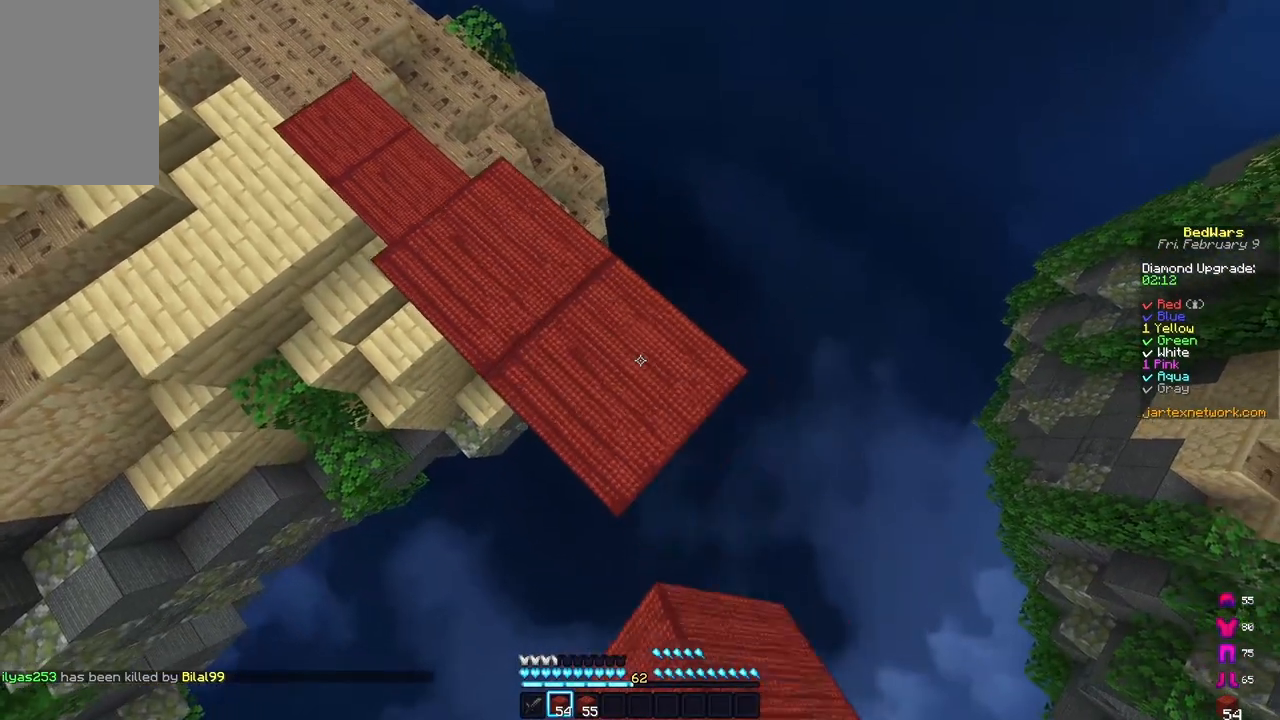
{"keys": ["d", "s"], "mouse": [], "events": [[167, "mouse_right", "down"], [300, "mouse_right", "up"]]}
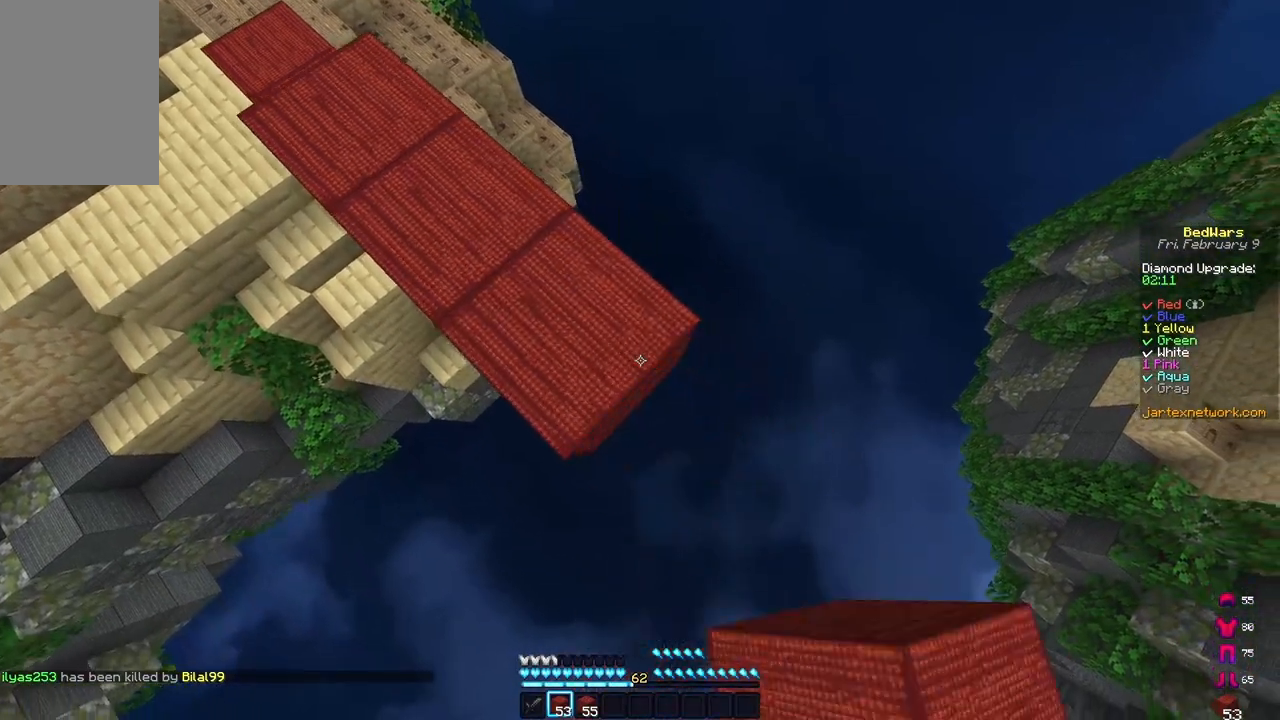
{"keys": ["d", "s"], "mouse": ["right"], "events": [[83, "mouse_right", "down"], [200, "mouse_right", "up"], [467, "mouse_right", "down"]]}
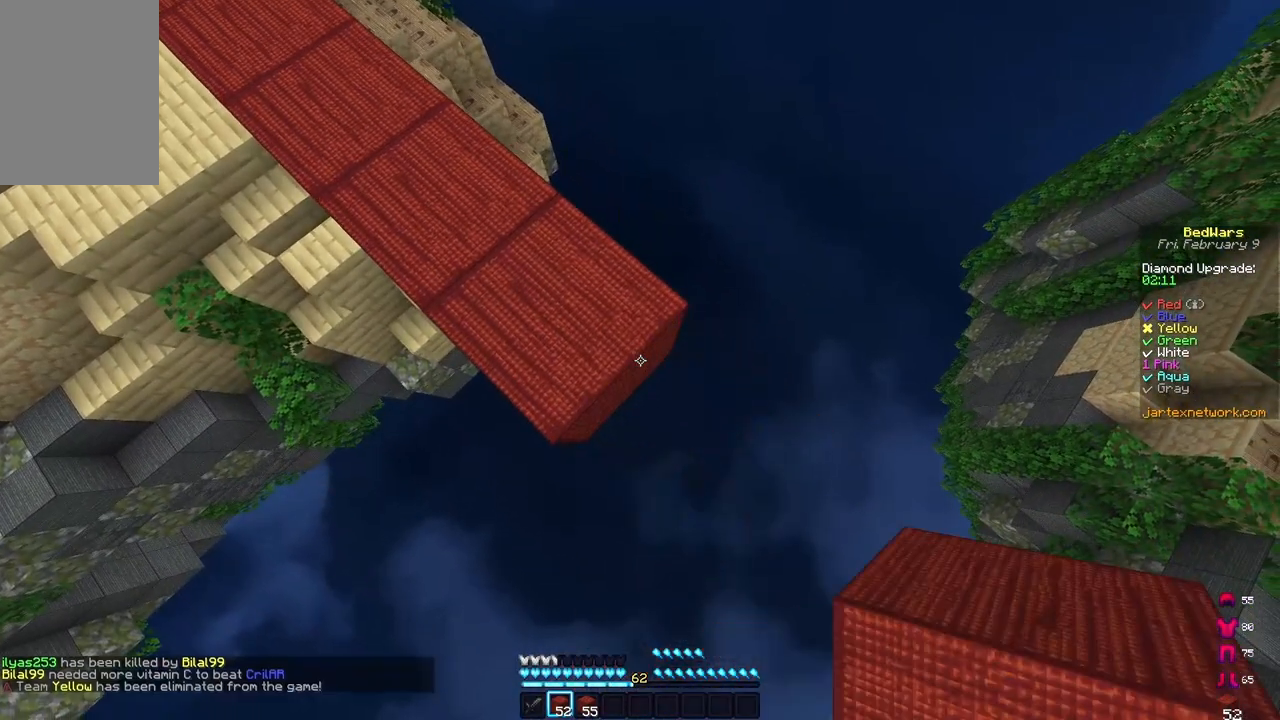
{"keys": ["d", "s"], "mouse": [], "events": [[83, "mouse_right", "up"], [367, "mouse_right", "down"], [467, "mouse_right", "up"]]}
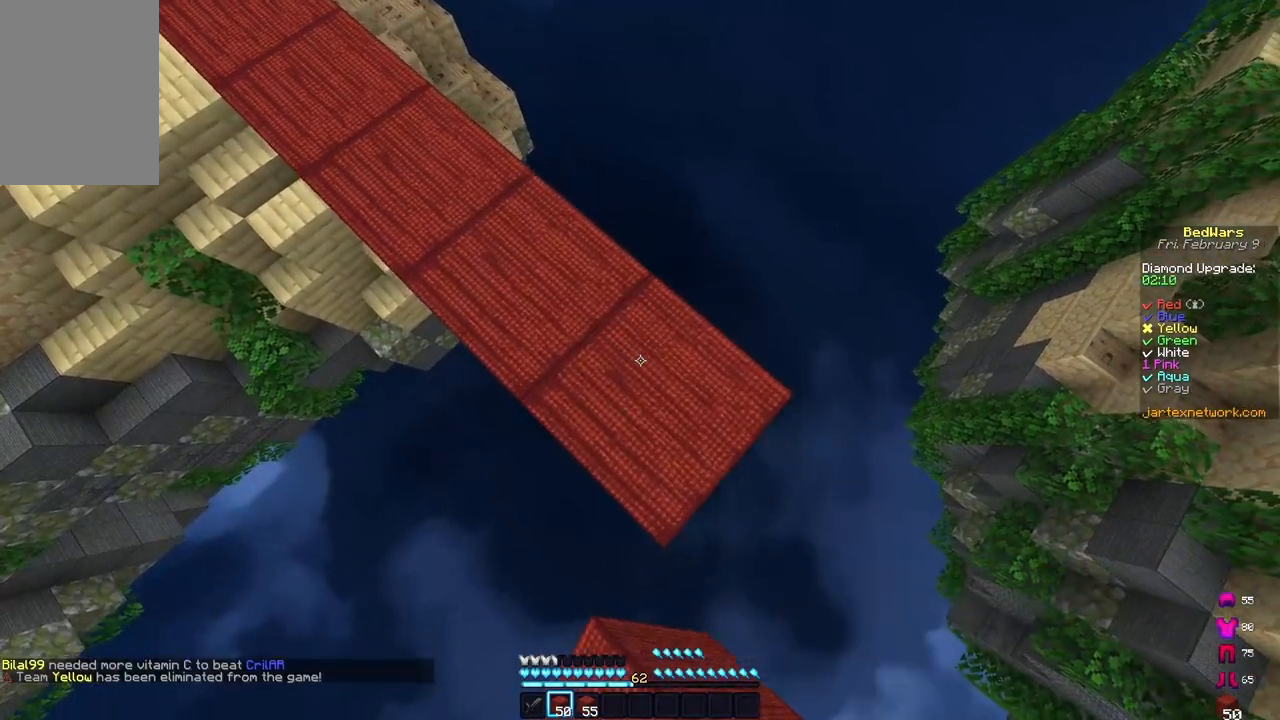
{"keys": [], "mouse": ["left"], "events": [[250, "mouse_right", "down"], [333, "d", "up"], [333, "s", "up"], [333, "w", "down"], [367, "w", "up"], [383, "mouse_right", "up"], [467, "mouse_left", "down"]]}
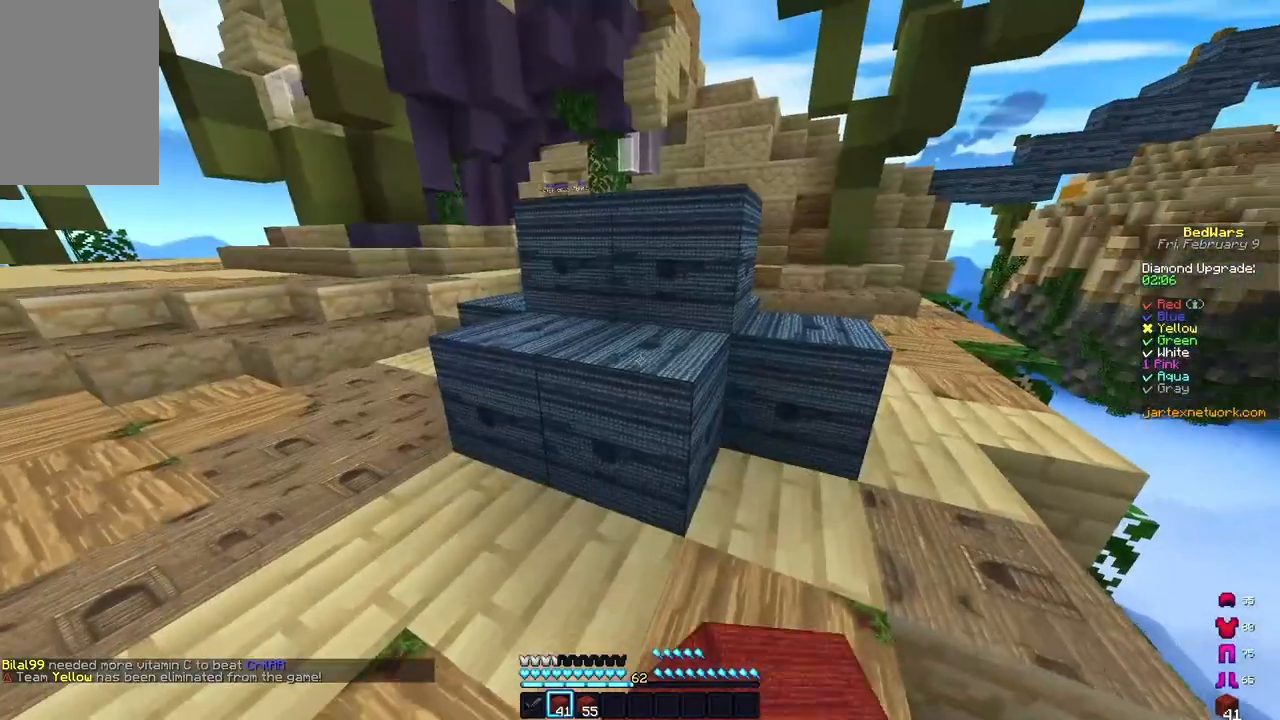
{"keys": [], "mouse": ["left"], "events": []}
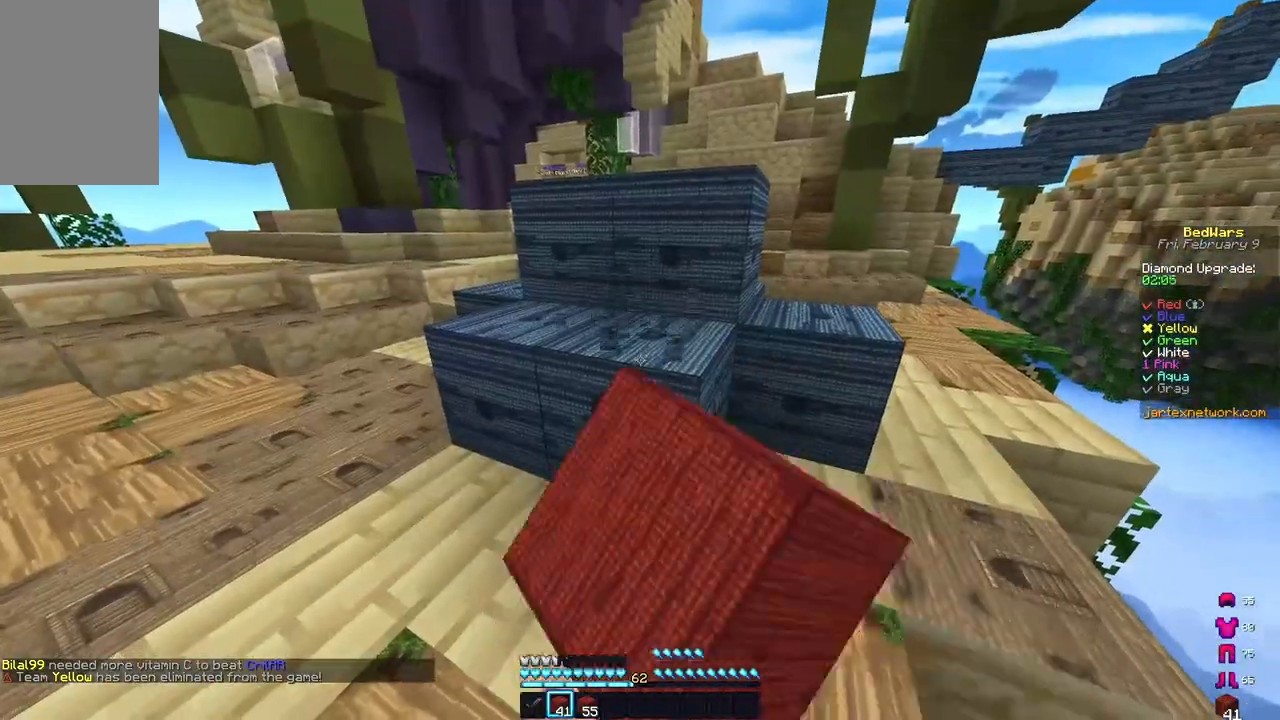
{"keys": [], "mouse": ["left"], "events": []}
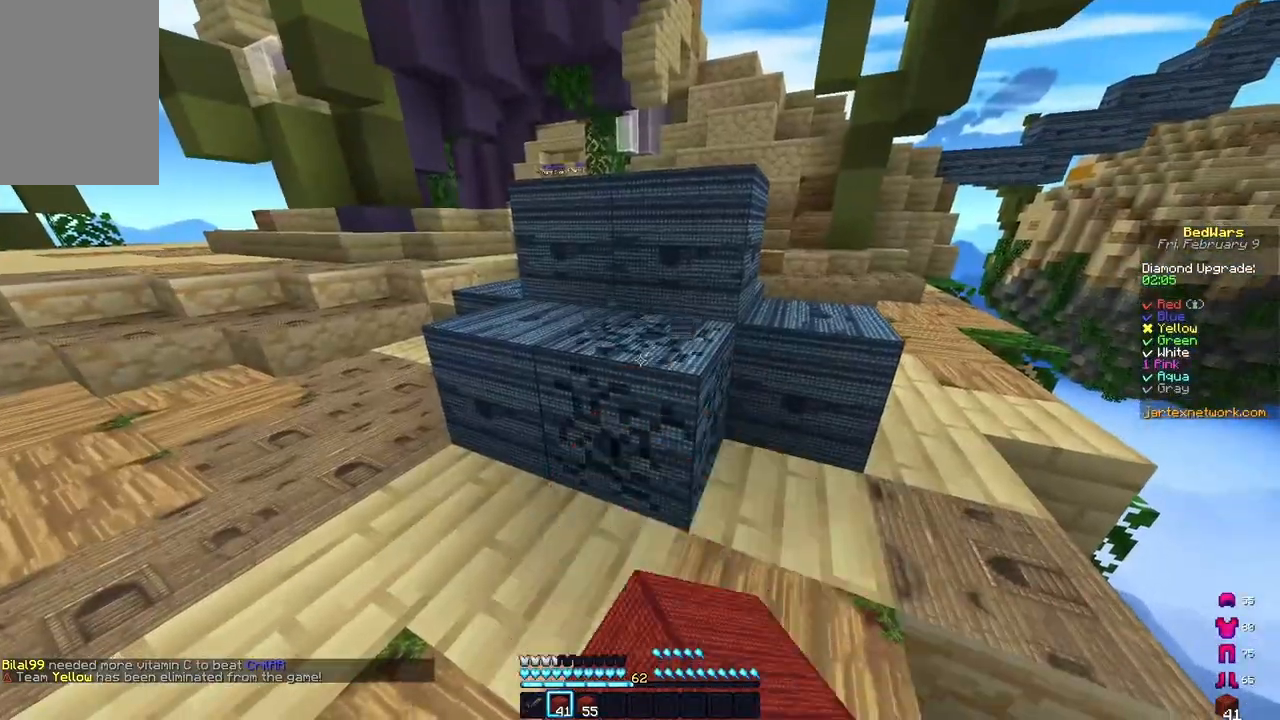
{"keys": [], "mouse": ["left"], "events": [[50, "a", "down"], [183, "a", "up"]]}
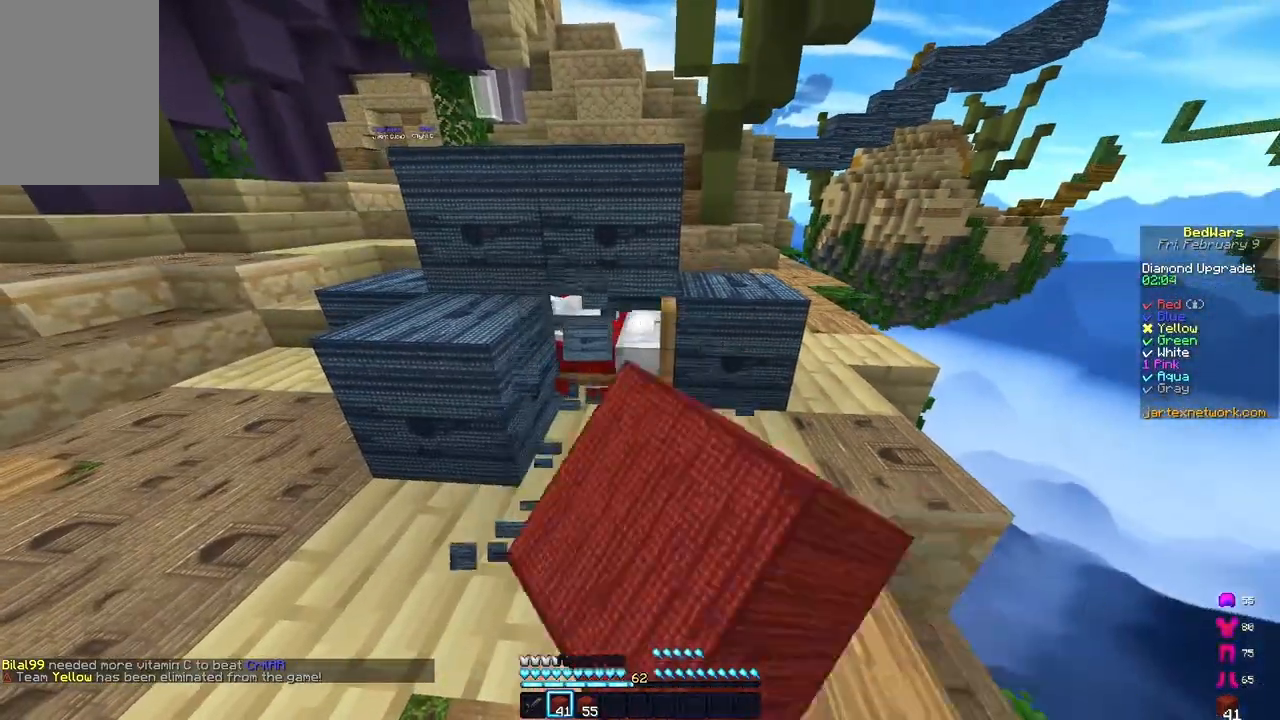
{"keys": ["d", "w"], "mouse": ["left"], "events": [[250, "w", "down"], [383, "d", "down"]]}
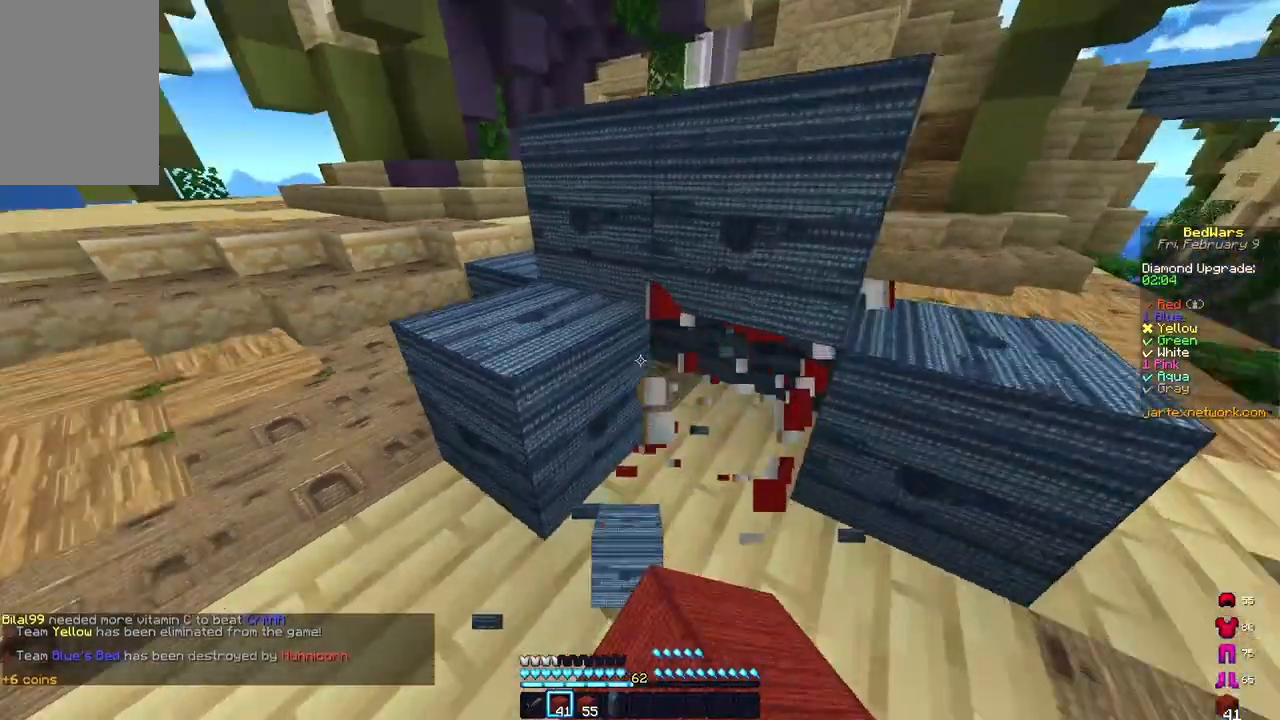
{"keys": ["a", "w"], "mouse": [], "events": [[33, "a", "down"], [100, "space", "down"], [117, "d", "up"], [150, "mouse_left", "up"], [383, "space", "up"]]}
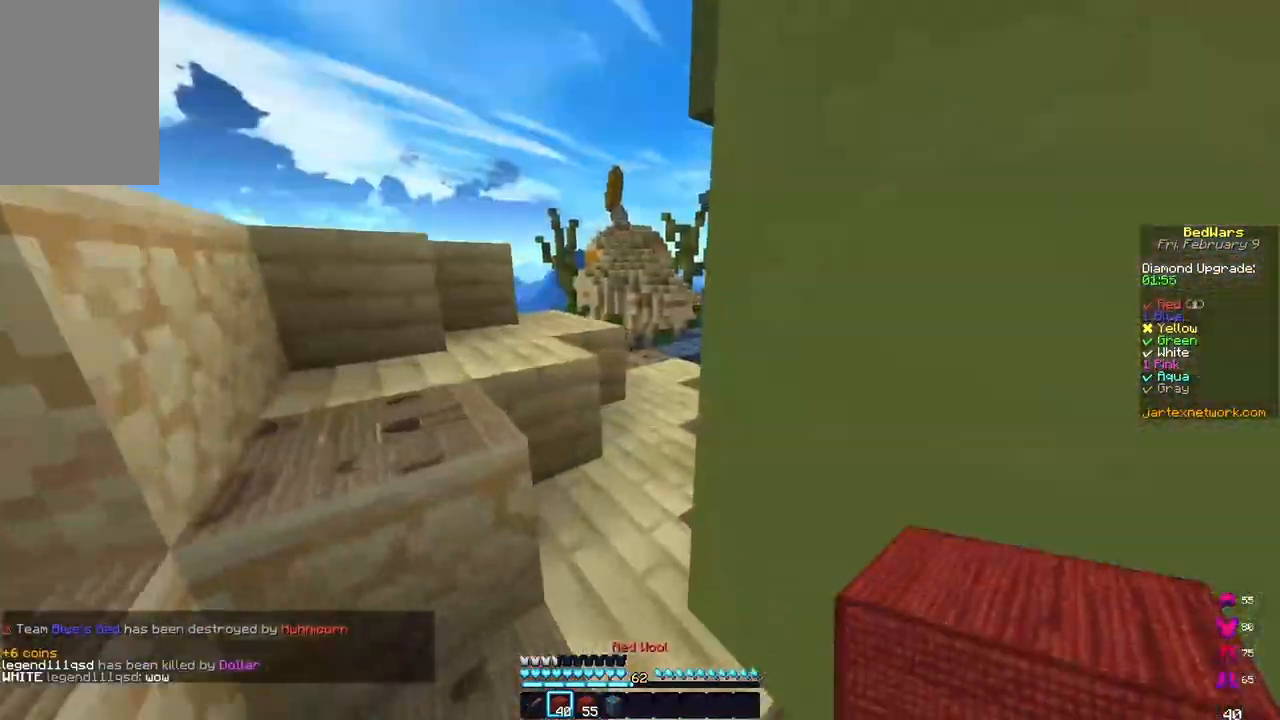
{"keys": ["a", "space", "w"], "mouse": [], "events": [[233, "space", "down"], [267, "a", "up"], [367, "a", "down"]]}
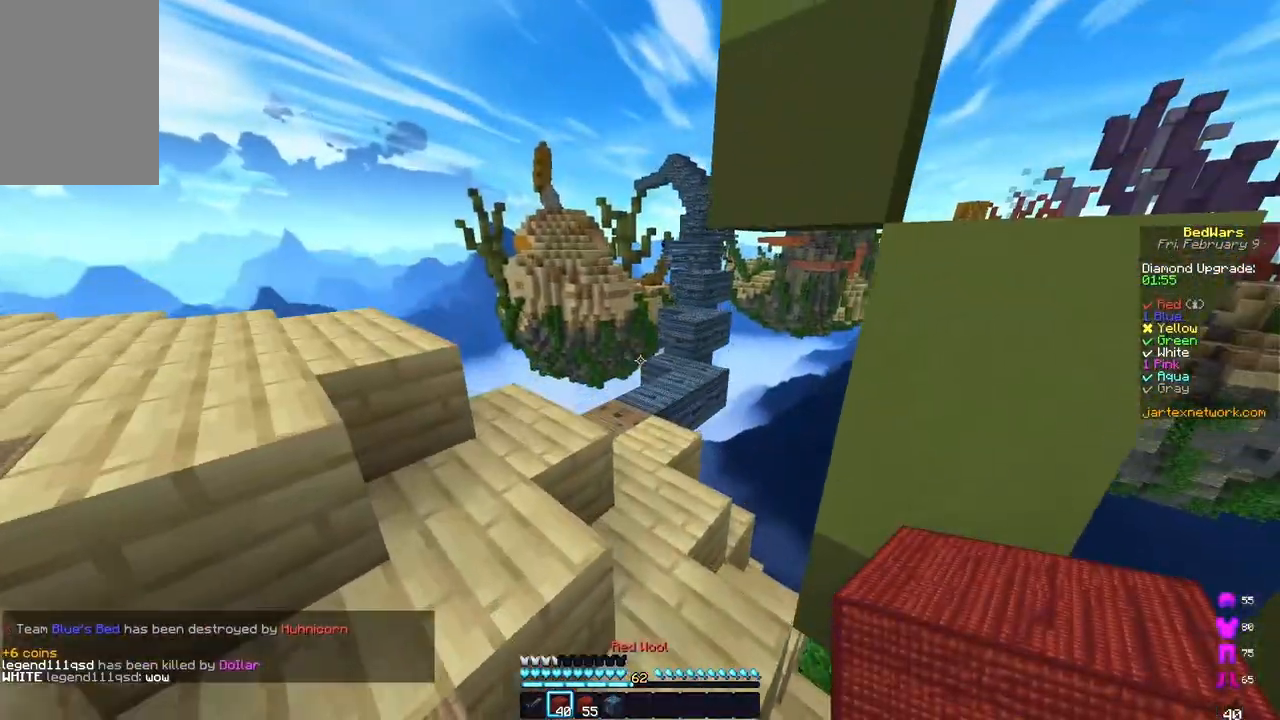
{"keys": ["space", "w"], "mouse": ["left"], "events": [[67, "space", "up"], [183, "space", "down"], [317, "a", "up"], [467, "mouse_left", "down"]]}